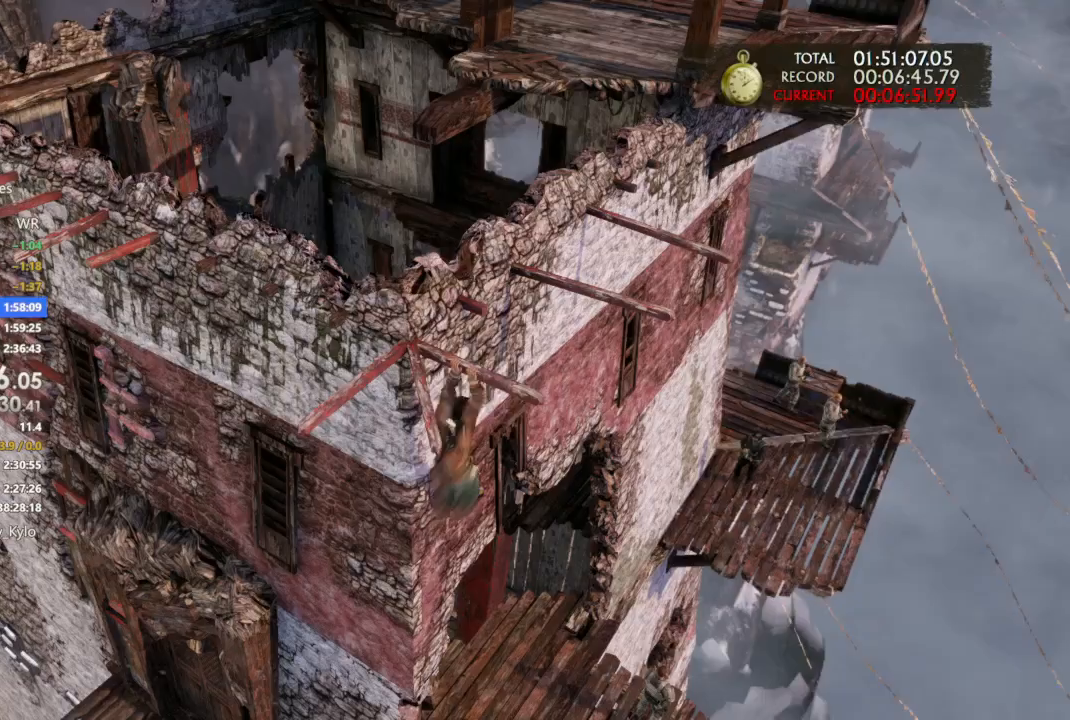
Gameplay with a controller (PlayStation layout); each line is a JSON object with the inputs held at the frame after it. "events" lists button and stick changes between this image and that frame as [ms after this image, input, new state], when the widget could be followed in between.
{"buttons": ["CROSS"], "left_stick": "up-right", "right_stick": "center", "events": [[33, "CROSS", "down"], [367, "CROSS", "up"], [433, "CROSS", "down"]]}
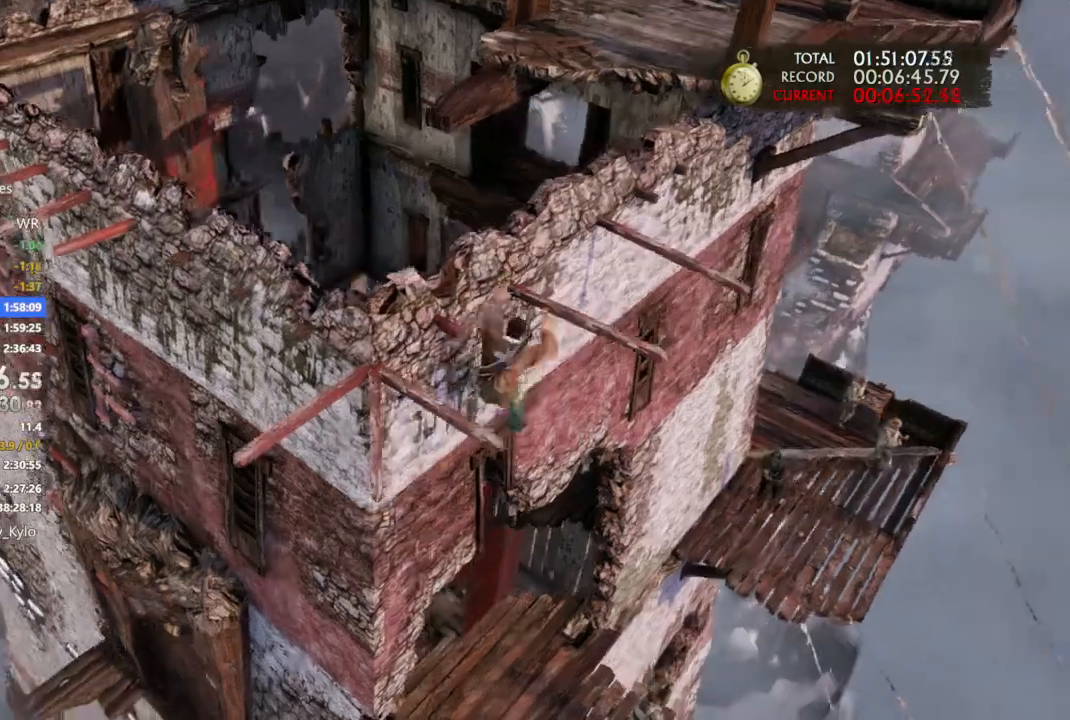
{"buttons": [], "left_stick": "up-right", "right_stick": "center", "events": [[467, "CROSS", "up"]]}
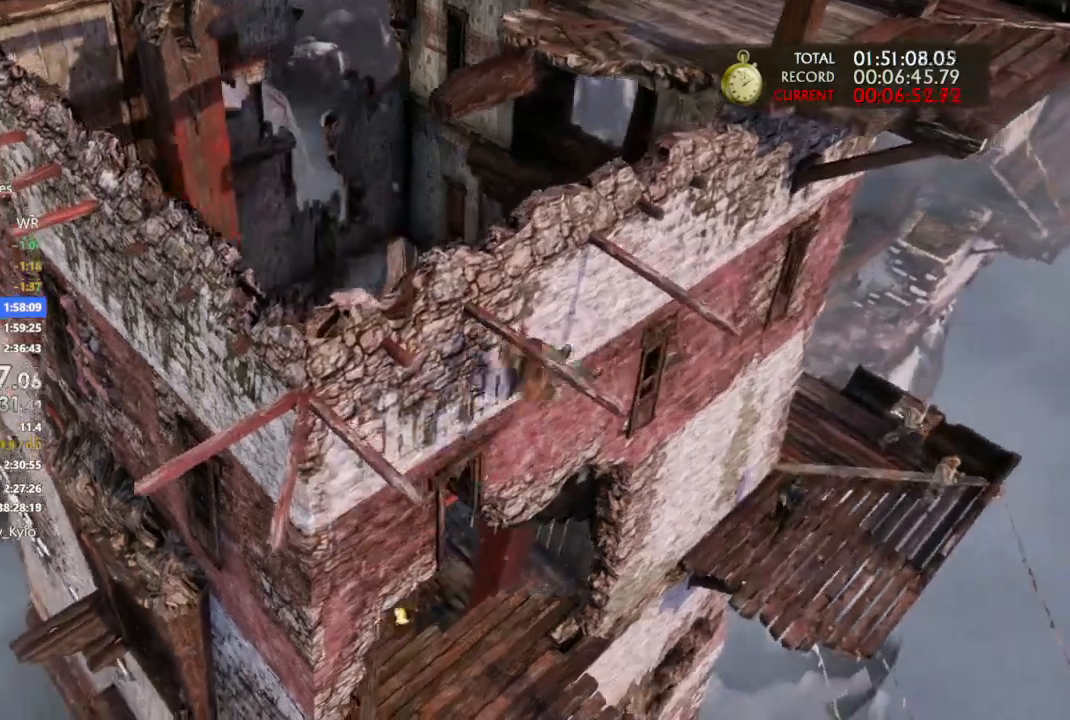
{"buttons": [], "left_stick": "up-right", "right_stick": "center", "events": [[33, "CROSS", "down"], [133, "CROSS", "up"], [200, "CROSS", "down"], [333, "CROSS", "up"], [400, "CROSS", "down"], [500, "CROSS", "up"]]}
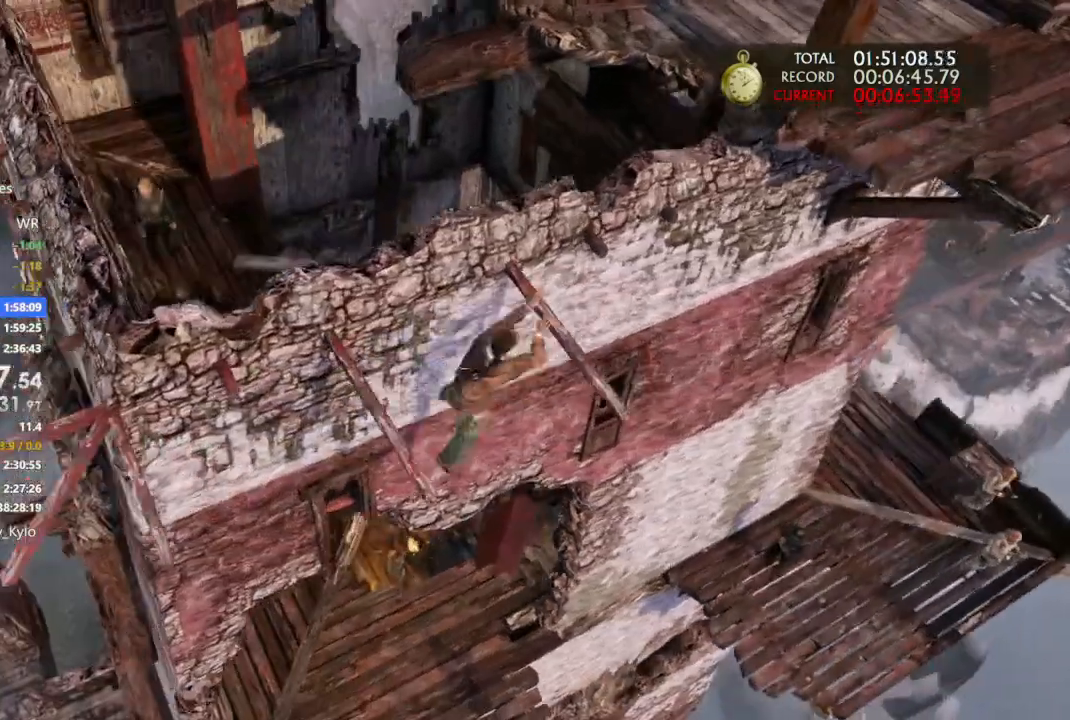
{"buttons": [], "left_stick": "up-right", "right_stick": "center", "events": [[67, "CROSS", "down"], [167, "CROSS", "up"], [233, "CROSS", "down"], [333, "CROSS", "up"], [400, "CROSS", "down"], [500, "CROSS", "up"]]}